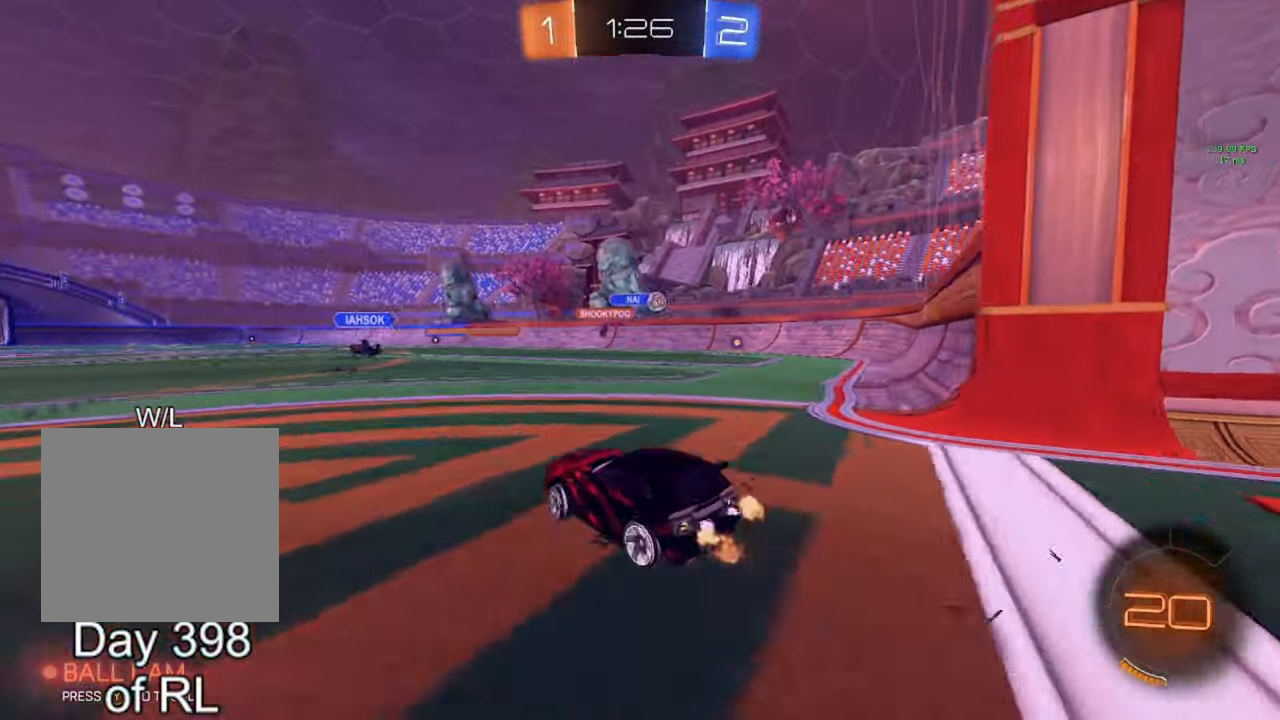
Gameplay with a controller (Xbox layout); each line is a JSON object with the inputs held at the frame after it. "events" lists button and stick changes between this image and that frame as [ms after this image, input, new state], when the widget could be followed in between.
{"buttons": ["B", "R2"], "left_stick": "center", "right_stick": "center", "events": [[317, "B", "down"], [317, "left_stick", "center"]]}
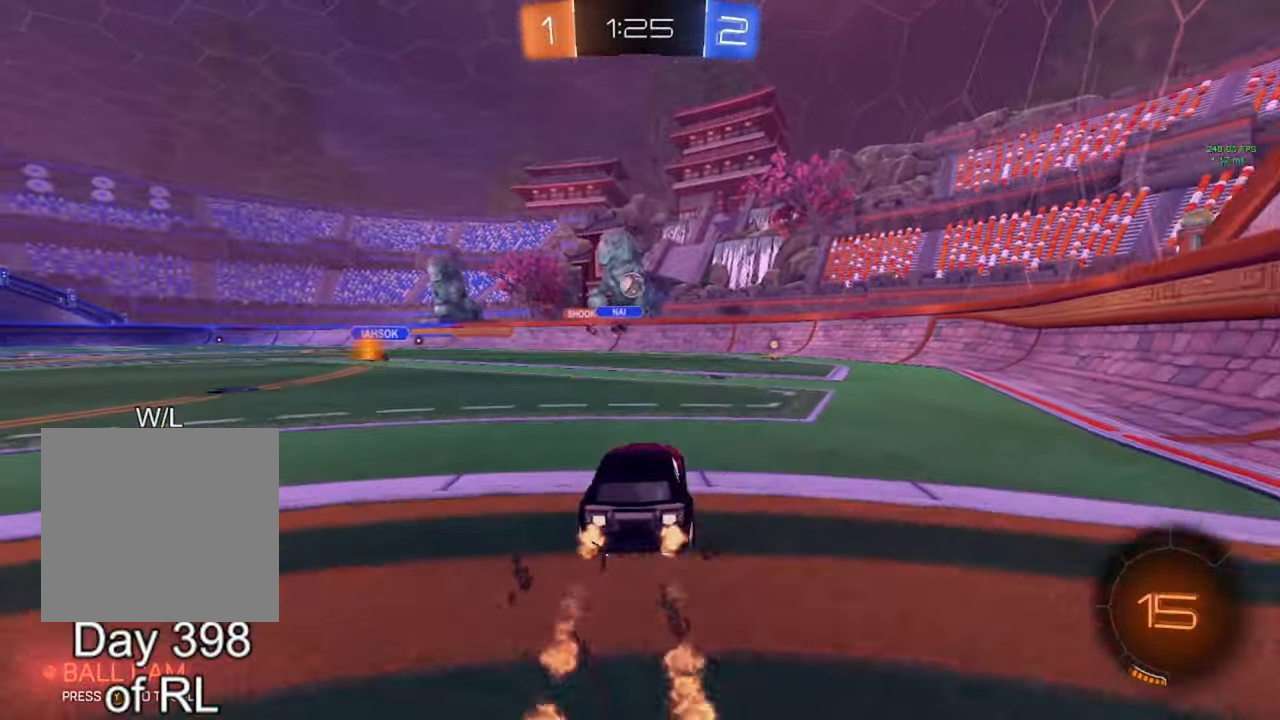
{"buttons": ["R2"], "left_stick": "center", "right_stick": "center", "events": [[33, "left_stick", "left"], [117, "B", "up"], [150, "left_stick", "center"], [367, "left_stick", "left"], [467, "left_stick", "center"]]}
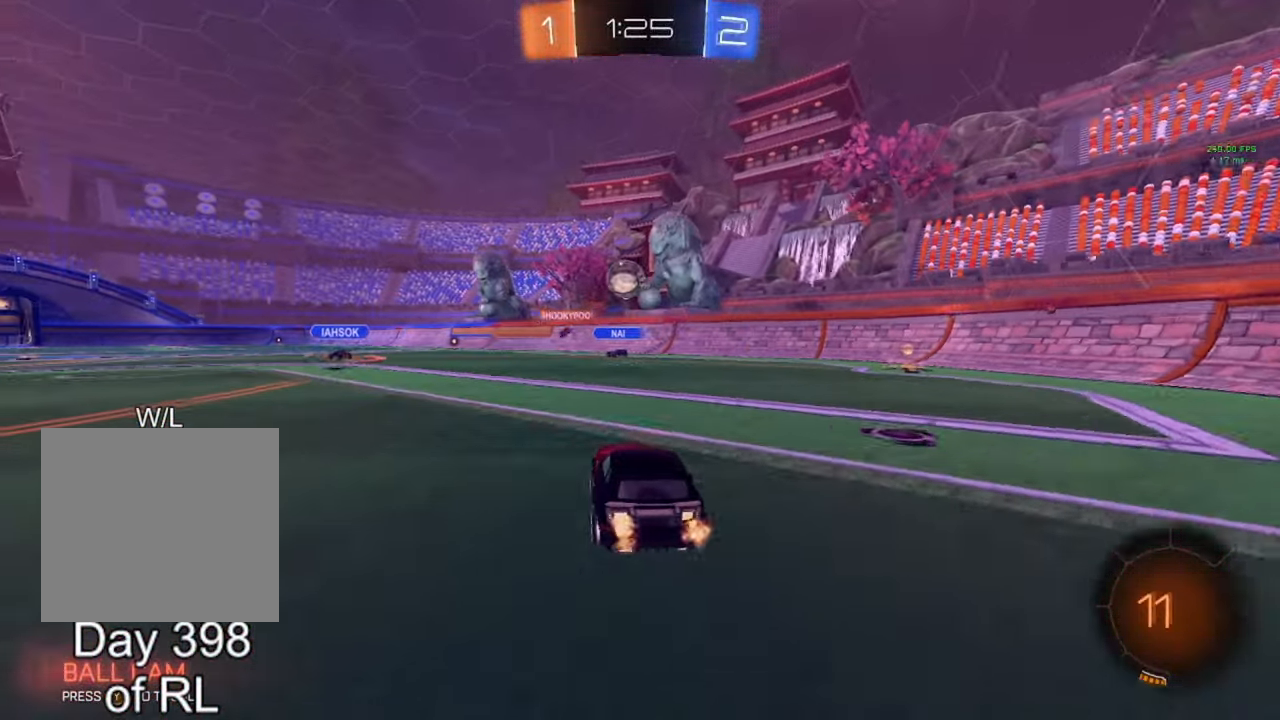
{"buttons": ["A", "B", "L1", "R2"], "left_stick": "down-right", "right_stick": "center", "events": [[100, "B", "down"], [133, "left_stick", "left"], [233, "left_stick", "center"], [333, "left_stick", "left"], [450, "left_stick", "down-right"], [483, "A", "down"], [483, "L1", "down"]]}
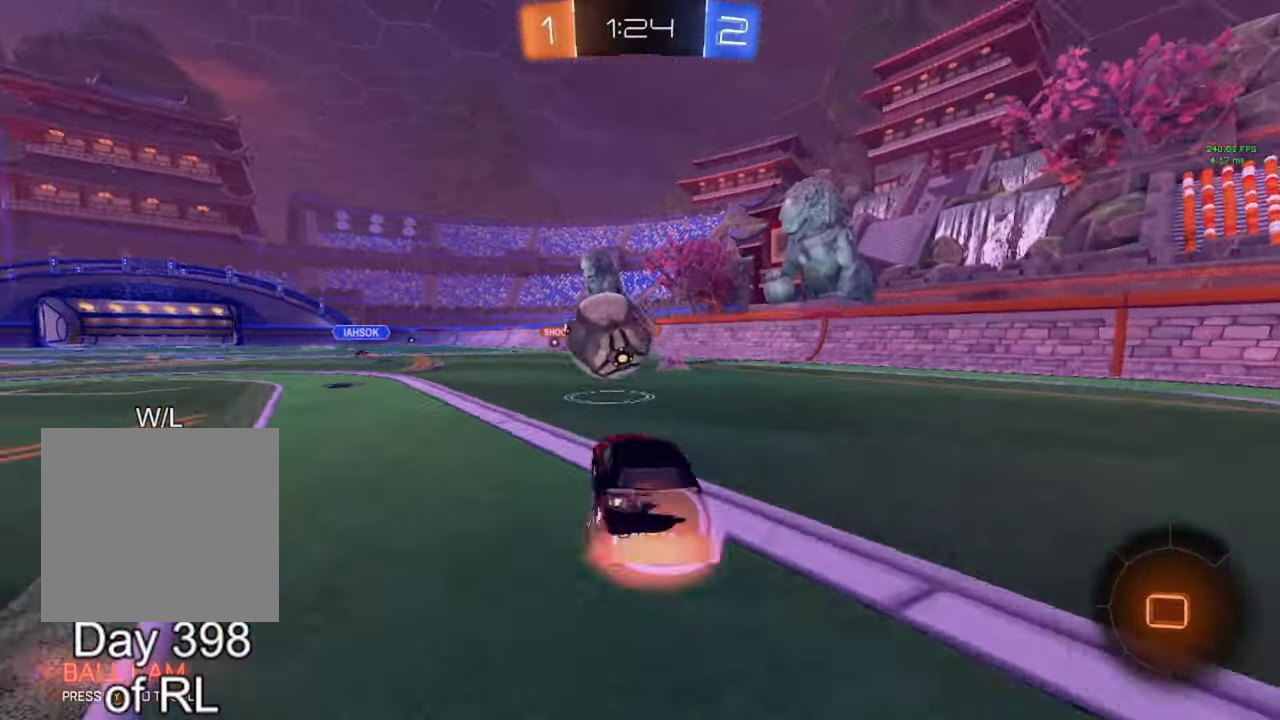
{"buttons": ["L1", "R2"], "left_stick": "down-left", "right_stick": "center", "events": [[100, "A", "up"], [117, "B", "up"], [117, "left_stick", "left"], [167, "A", "down"], [167, "B", "down"], [250, "left_stick", "down"], [367, "A", "up"], [433, "B", "up"], [467, "left_stick", "down-left"]]}
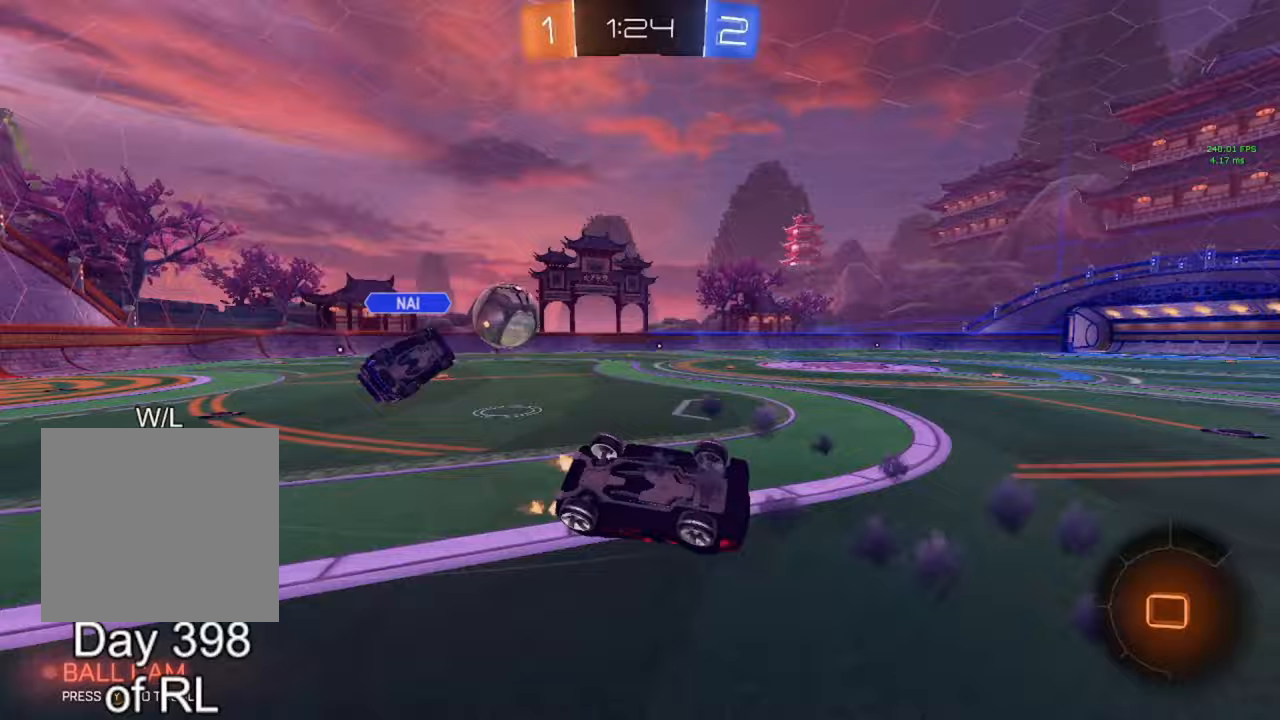
{"buttons": ["R2"], "left_stick": "center", "right_stick": "center", "events": [[150, "Y", "down"], [250, "Y", "up"], [450, "left_stick", "center"], [467, "L1", "up"]]}
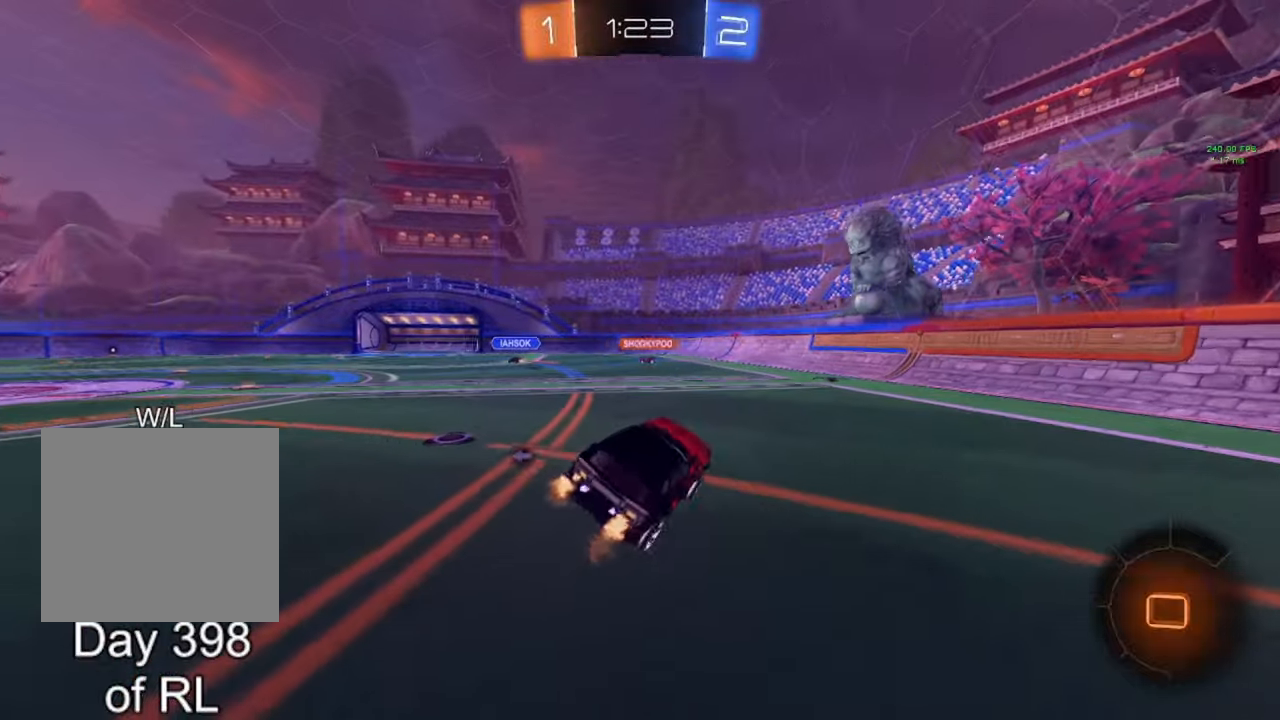
{"buttons": ["L1", "R2"], "left_stick": "right", "right_stick": "center", "events": [[100, "Y", "down"], [167, "left_stick", "right"], [200, "Y", "up"], [433, "L1", "down"]]}
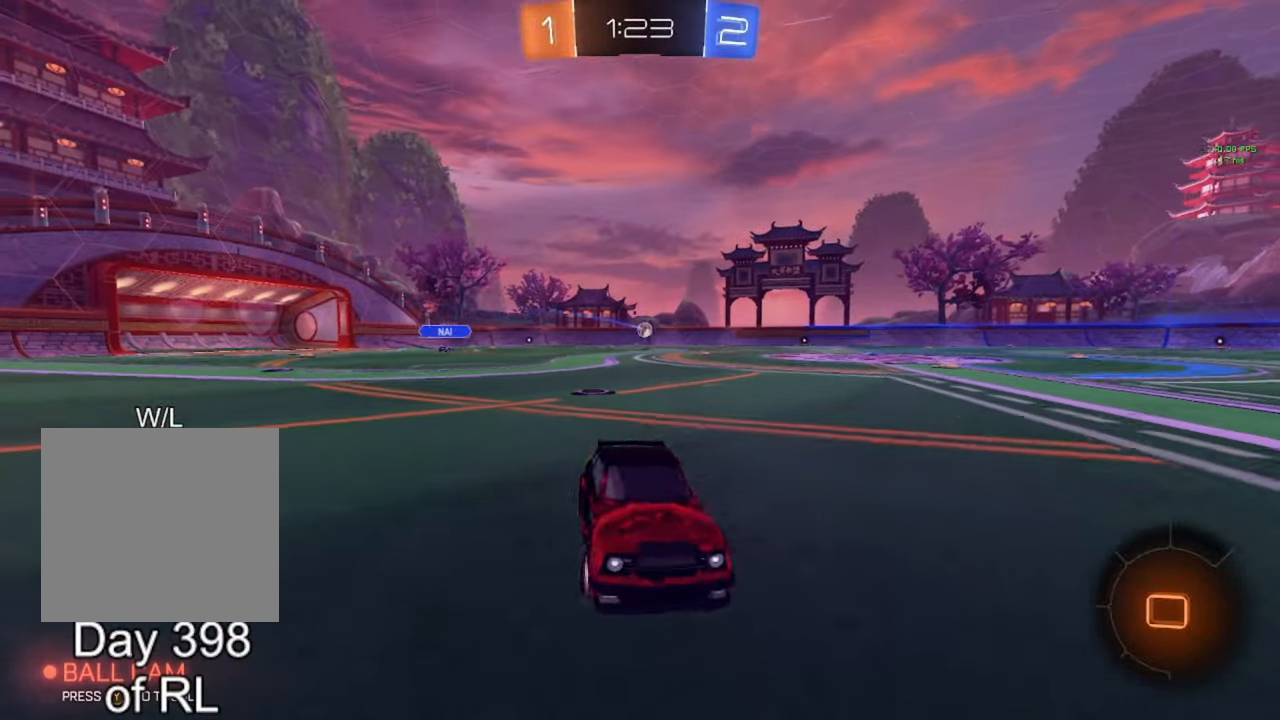
{"buttons": ["R2"], "left_stick": "right", "right_stick": "center", "events": [[50, "L1", "up"], [83, "Y", "down"], [183, "Y", "up"]]}
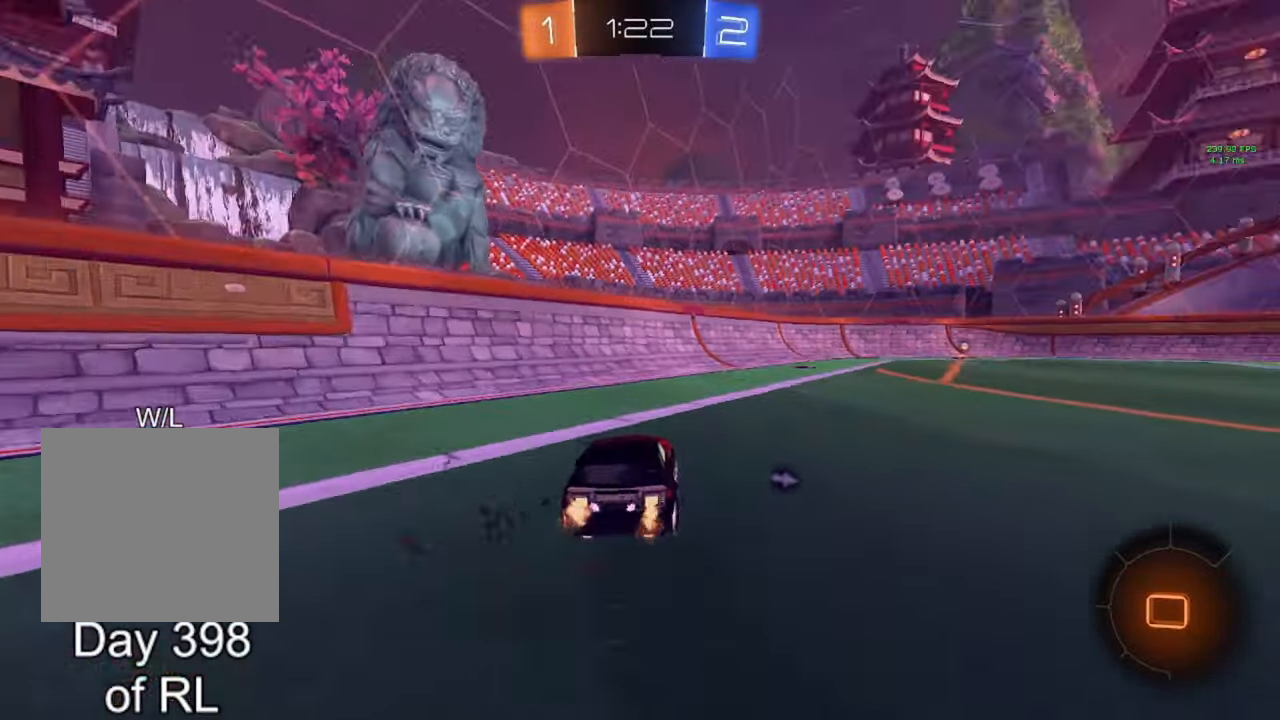
{"buttons": ["B", "Y", "L1", "R2"], "left_stick": "down-right", "right_stick": "center", "events": [[167, "left_stick", "center"], [183, "B", "down"], [200, "A", "down"], [283, "left_stick", "up-right"], [300, "L1", "down"], [317, "A", "up"], [317, "B", "up"], [367, "A", "down"], [383, "B", "down"], [450, "left_stick", "down-right"], [467, "A", "up"], [467, "Y", "down"]]}
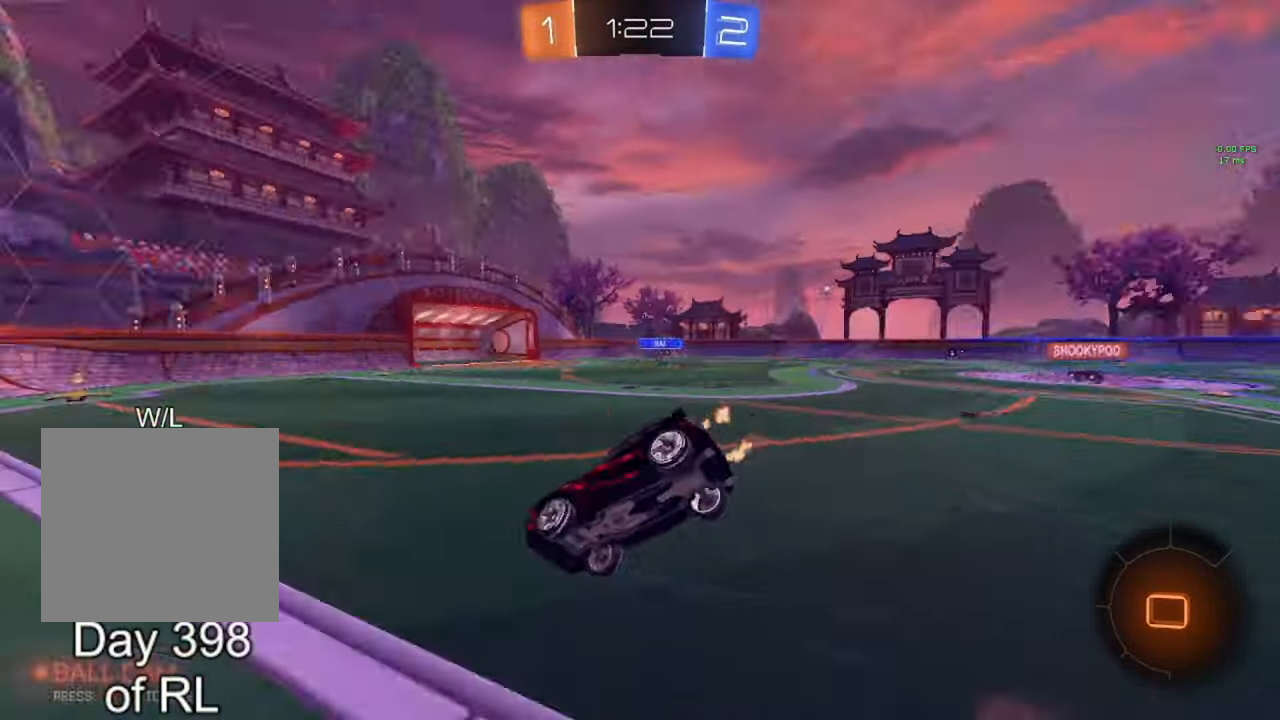
{"buttons": ["L1", "R2"], "left_stick": "down-right", "right_stick": "center", "events": [[17, "Y", "up"], [133, "B", "up"], [283, "Y", "down"], [367, "Y", "up"]]}
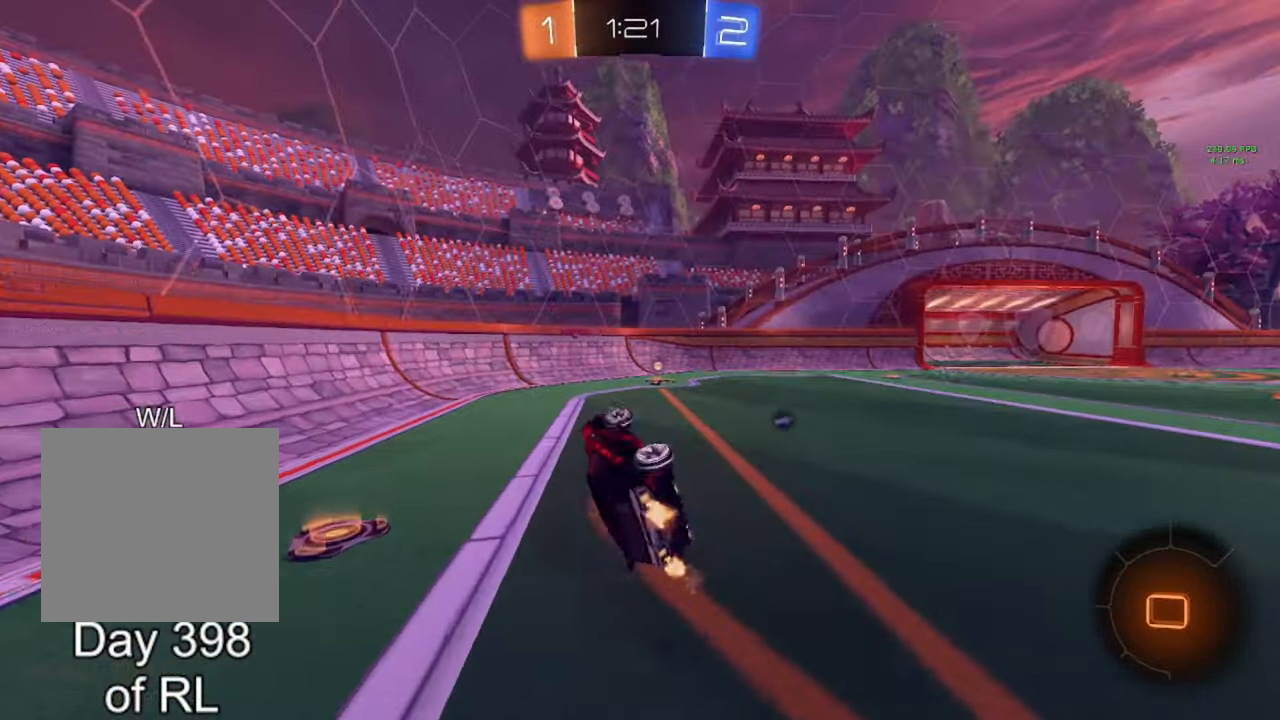
{"buttons": ["R2"], "left_stick": "center", "right_stick": "center", "events": [[183, "L1", "up"], [183, "left_stick", "center"]]}
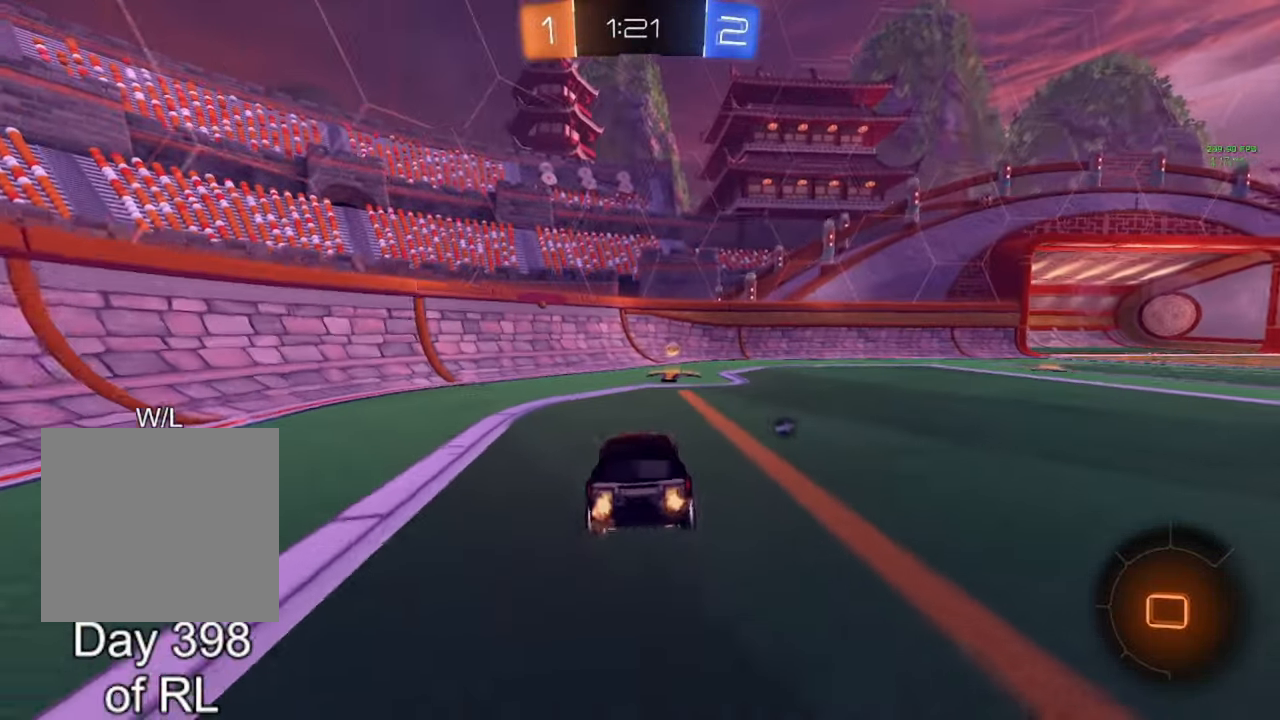
{"buttons": ["R2"], "left_stick": "right", "right_stick": "center", "events": [[133, "Y", "down"], [150, "left_stick", "right"], [217, "L1", "down"], [217, "Y", "up"], [317, "L1", "up"]]}
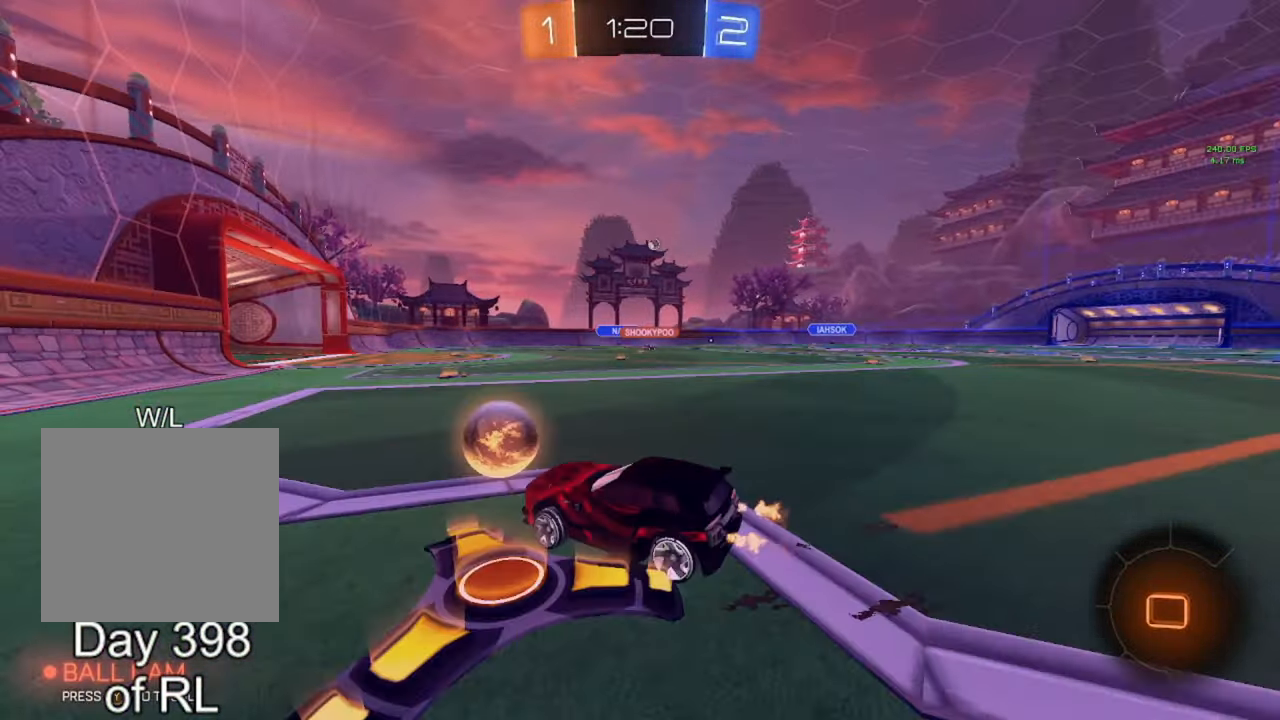
{"buttons": ["B", "R2"], "left_stick": "center", "right_stick": "center", "events": [[283, "left_stick", "center"], [433, "B", "down"], [433, "left_stick", "right"], [500, "left_stick", "center"]]}
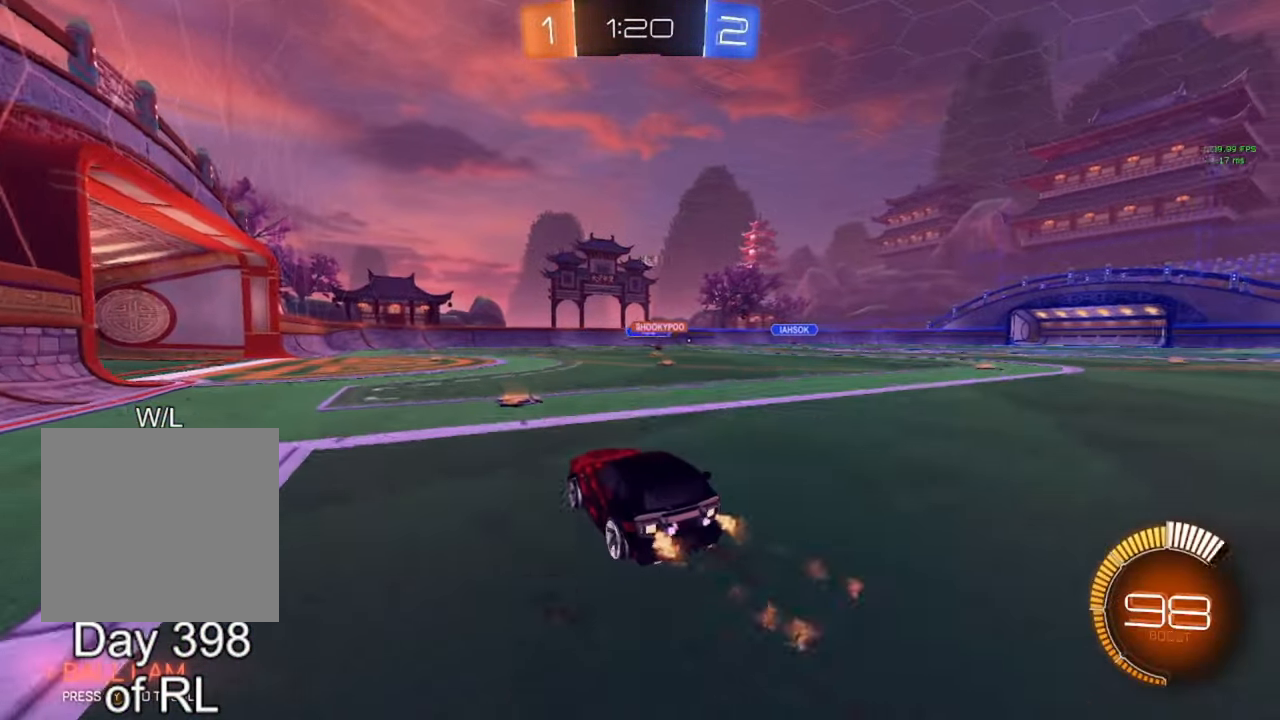
{"buttons": ["B", "R2"], "left_stick": "right", "right_stick": "center", "events": [[200, "B", "up"], [200, "left_stick", "right"], [383, "B", "down"]]}
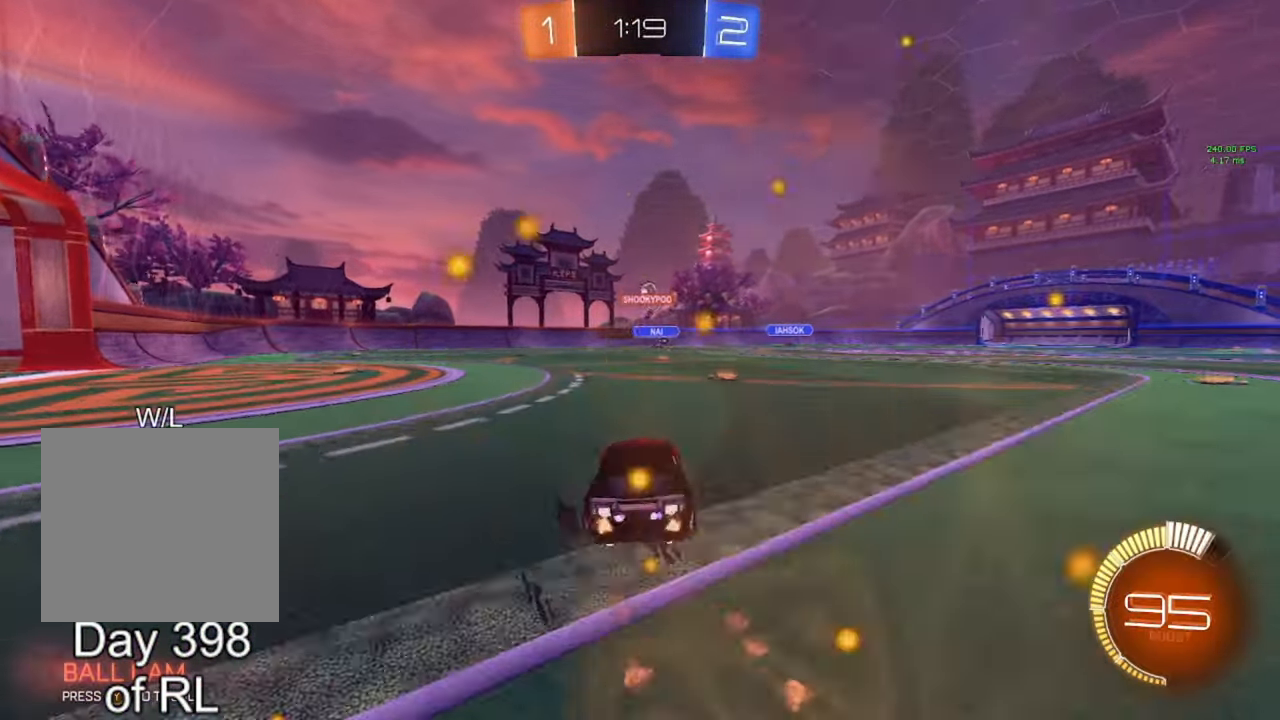
{"buttons": ["R2"], "left_stick": "center", "right_stick": "center", "events": [[133, "left_stick", "center"], [250, "left_stick", "left"], [283, "B", "up"], [483, "left_stick", "center"]]}
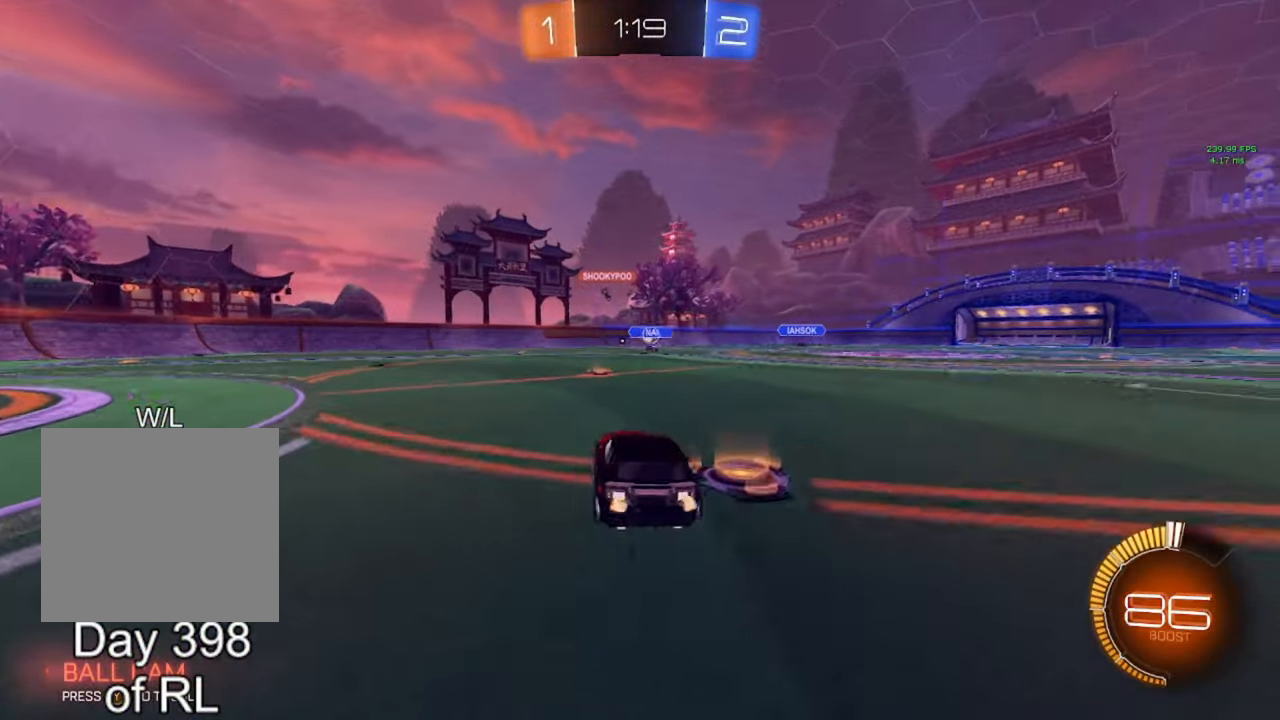
{"buttons": [], "left_stick": "center", "right_stick": "center", "events": [[283, "A", "down"], [300, "left_stick", "up"], [333, "A", "up"], [350, "R2", "up"], [433, "left_stick", "center"]]}
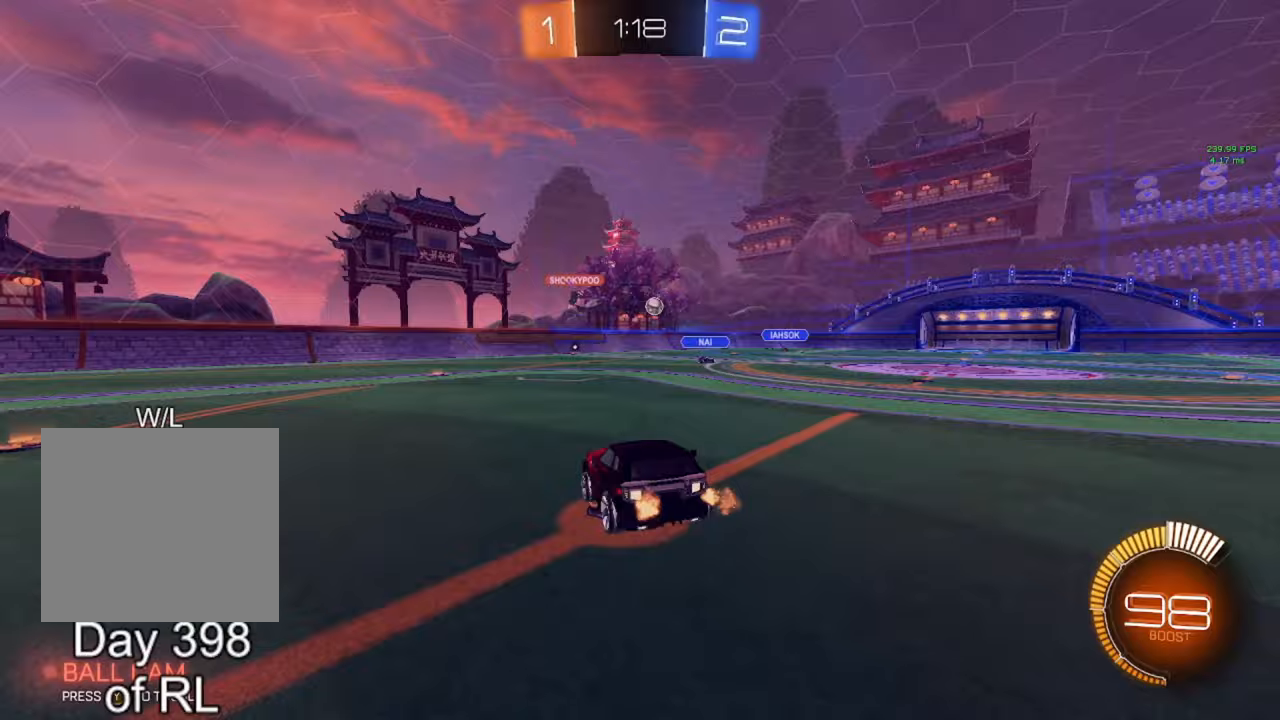
{"buttons": ["R2"], "left_stick": "down", "right_stick": "center", "events": [[300, "left_stick", "down"], [467, "R2", "down"]]}
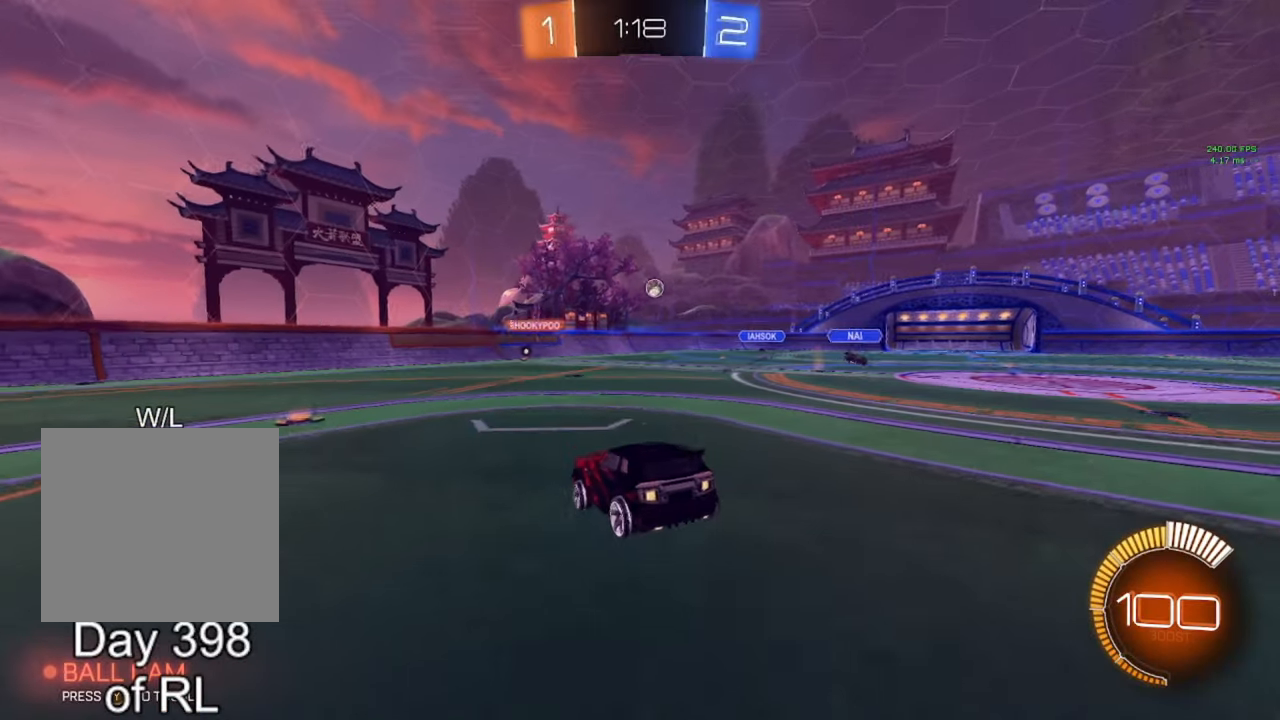
{"buttons": ["R2"], "left_stick": "center", "right_stick": "center", "events": [[250, "left_stick", "up"], [300, "A", "down"], [350, "A", "up"], [400, "left_stick", "right"], [483, "left_stick", "center"]]}
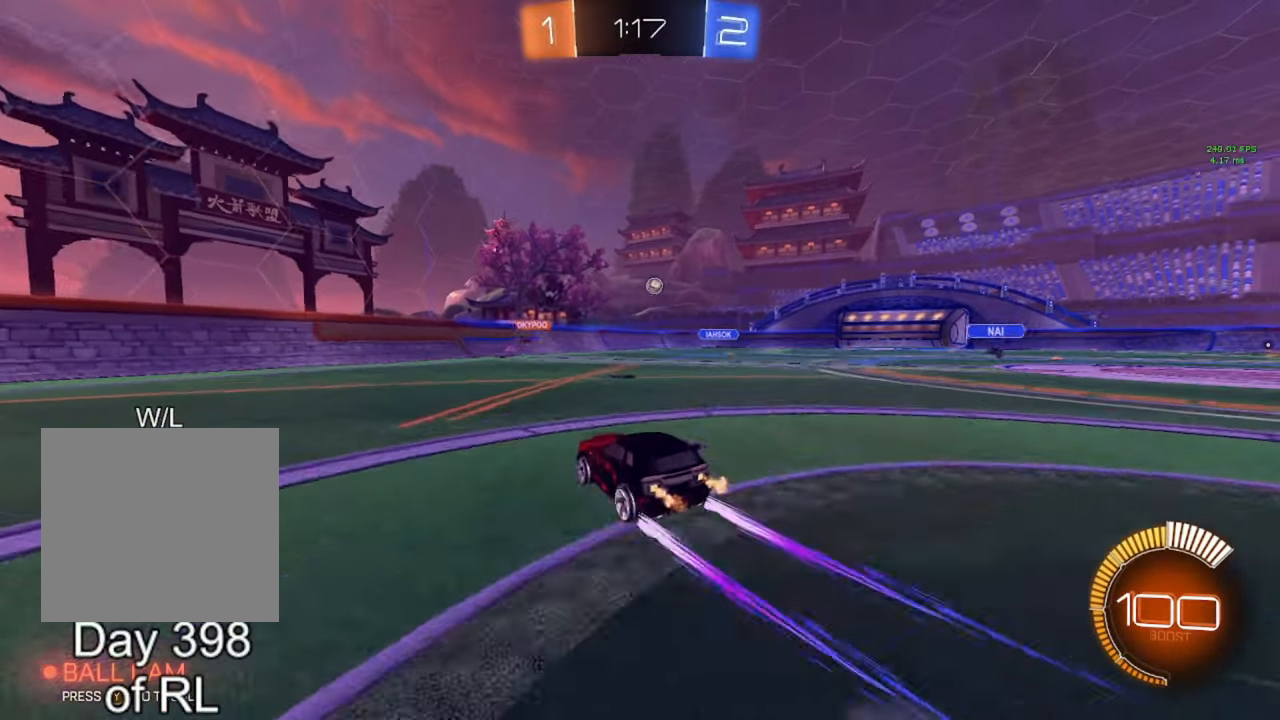
{"buttons": ["R2"], "left_stick": "right", "right_stick": "center", "events": [[183, "R2", "up"], [400, "left_stick", "right"], [467, "R2", "down"]]}
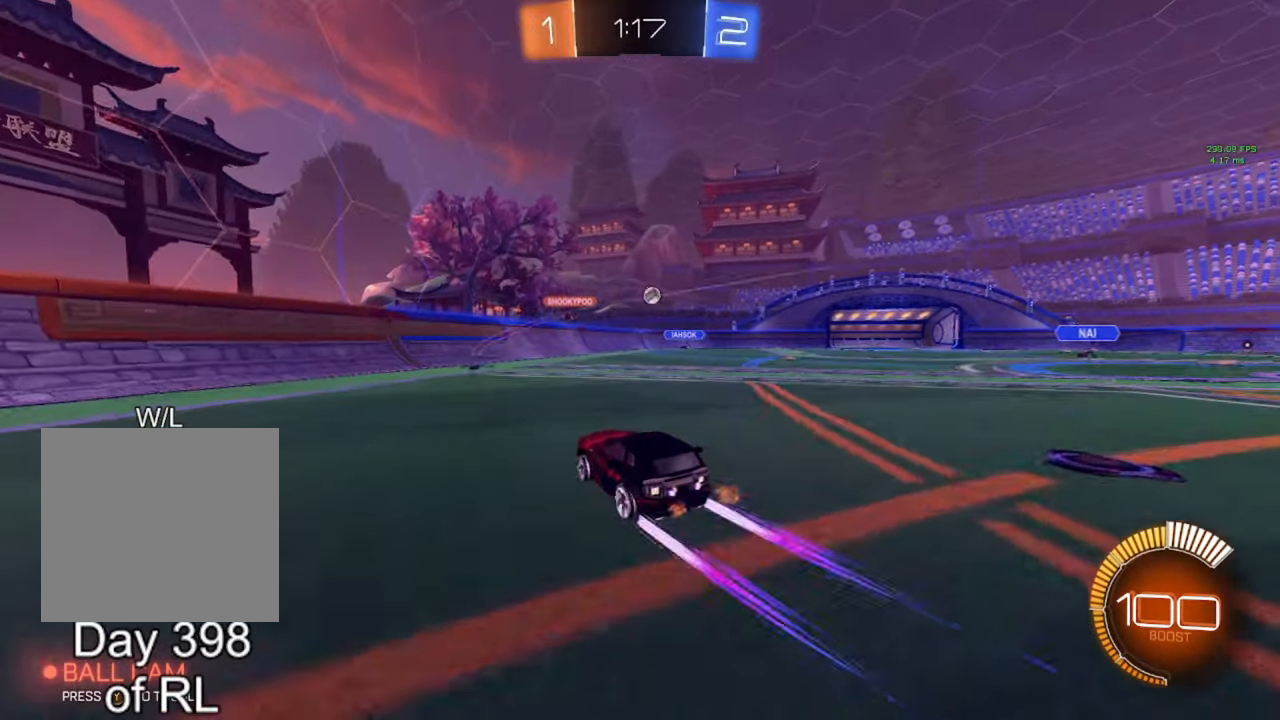
{"buttons": ["B", "R2"], "left_stick": "right", "right_stick": "center", "events": [[17, "L1", "down"], [117, "L1", "up"], [217, "B", "down"]]}
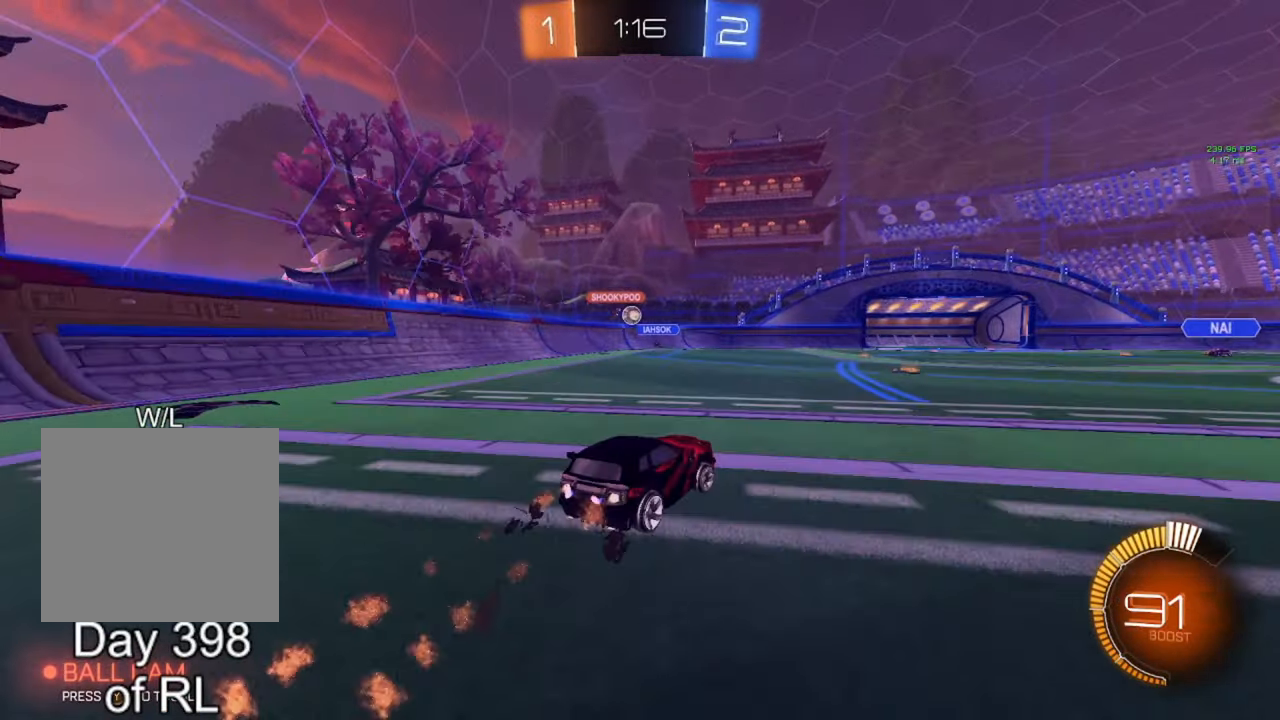
{"buttons": ["R2"], "left_stick": "left", "right_stick": "center", "events": [[50, "left_stick", "center"], [183, "B", "up"], [383, "left_stick", "left"]]}
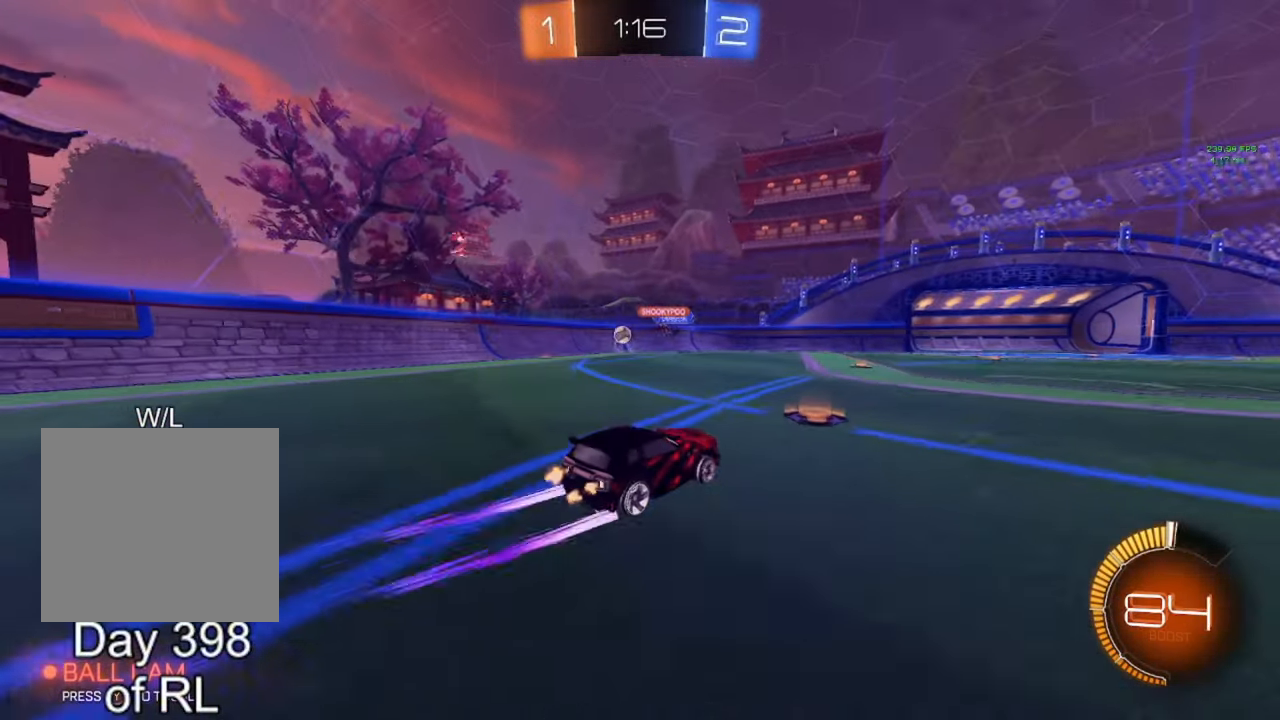
{"buttons": [], "left_stick": "left", "right_stick": "center", "events": [[17, "R2", "up"], [150, "R2", "down"], [267, "B", "down"], [317, "B", "up"], [400, "R2", "up"]]}
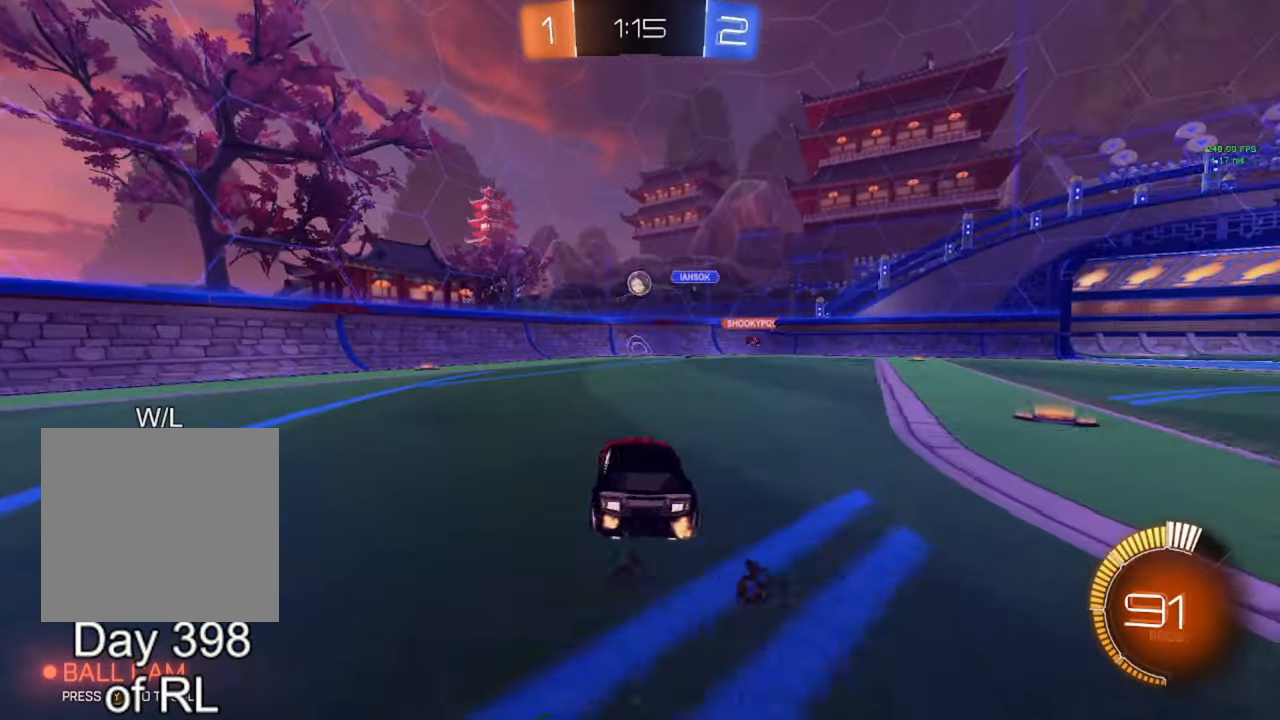
{"buttons": [], "left_stick": "left", "right_stick": "center", "events": [[133, "R2", "down"], [467, "R2", "up"]]}
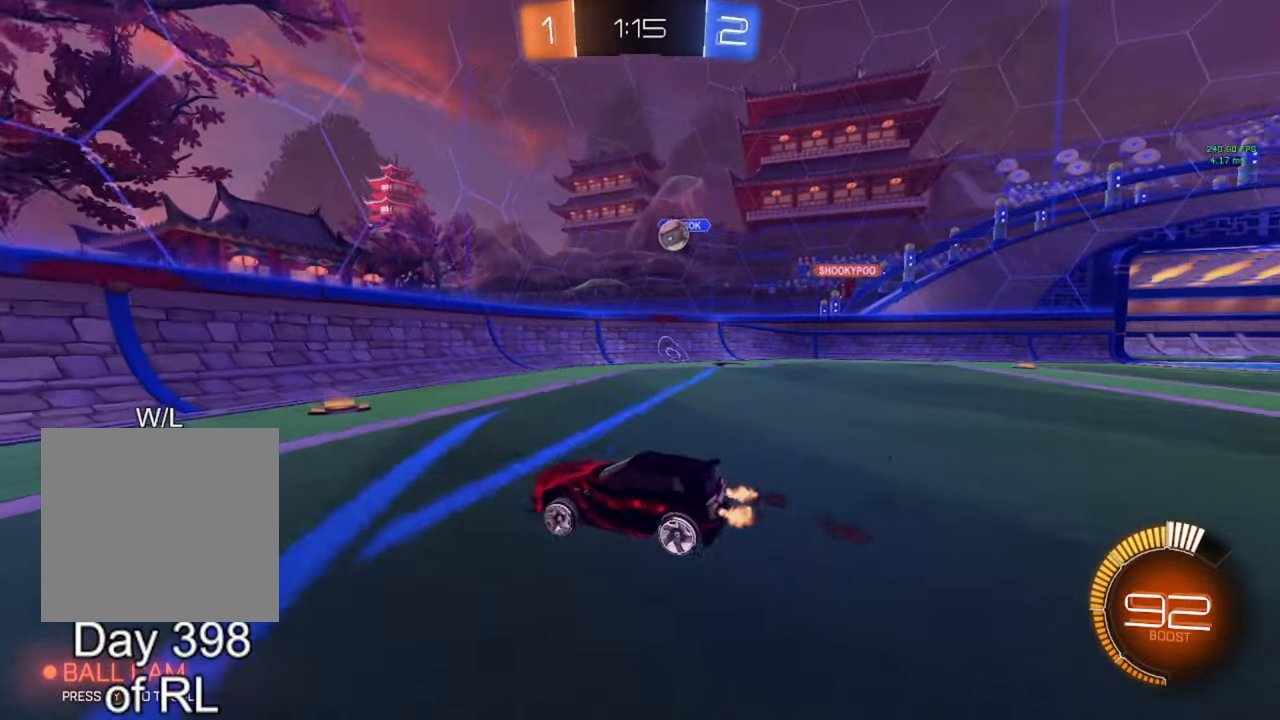
{"buttons": ["R2"], "left_stick": "left", "right_stick": "center", "events": [[150, "L1", "down"], [267, "L1", "up"], [317, "R2", "down"]]}
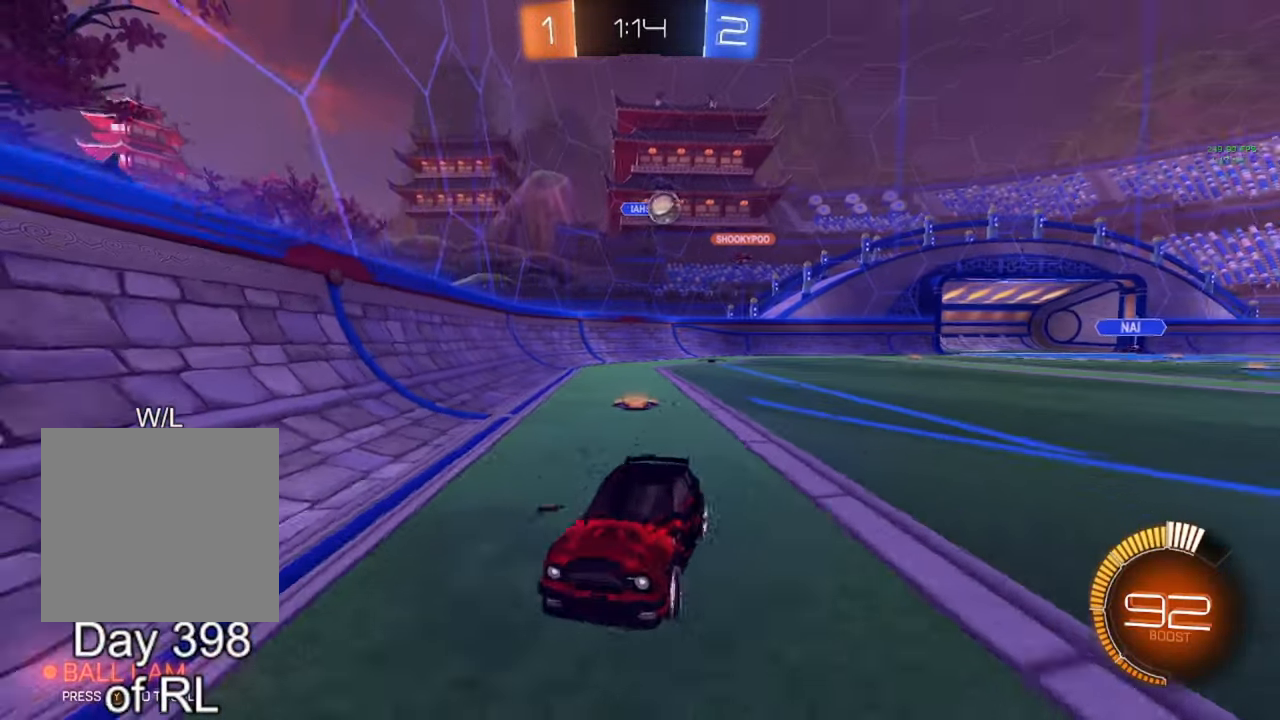
{"buttons": [], "left_stick": "left", "right_stick": "center", "events": [[33, "L1", "down"], [50, "R2", "up"], [150, "L1", "up"], [250, "R2", "down"], [433, "R2", "up"]]}
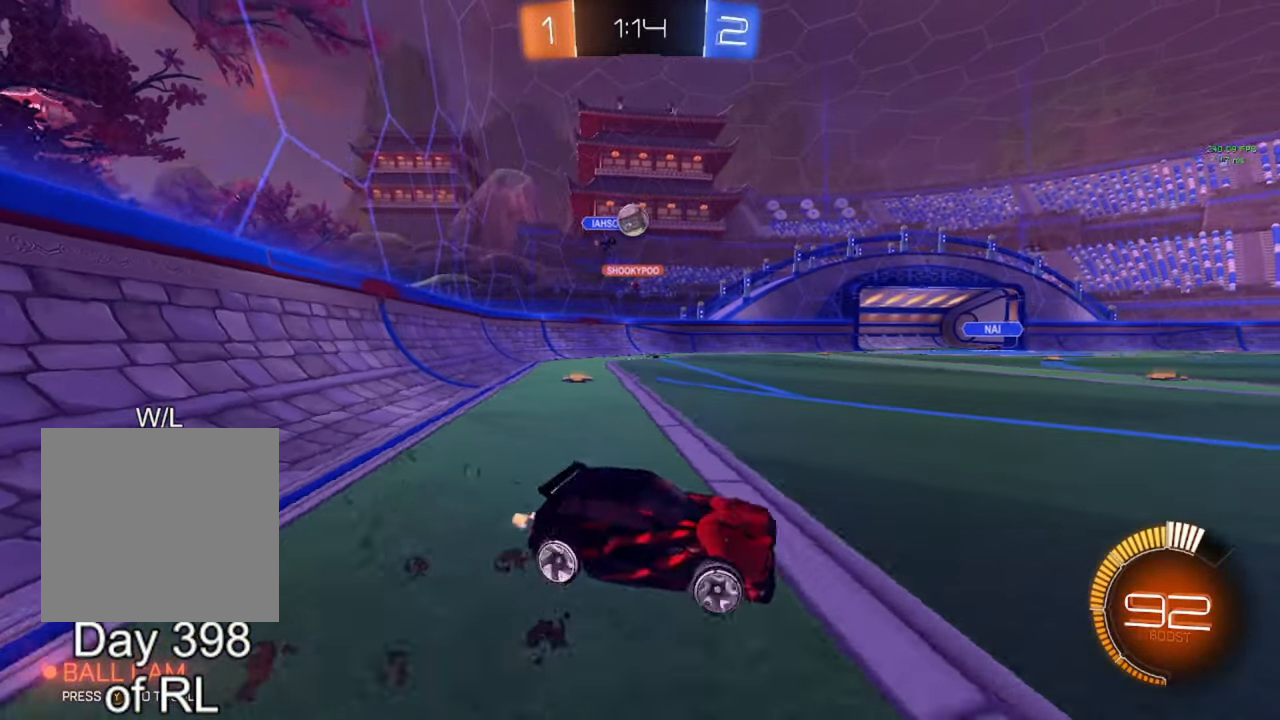
{"buttons": ["R2"], "left_stick": "left", "right_stick": "center", "events": [[117, "R2", "down"]]}
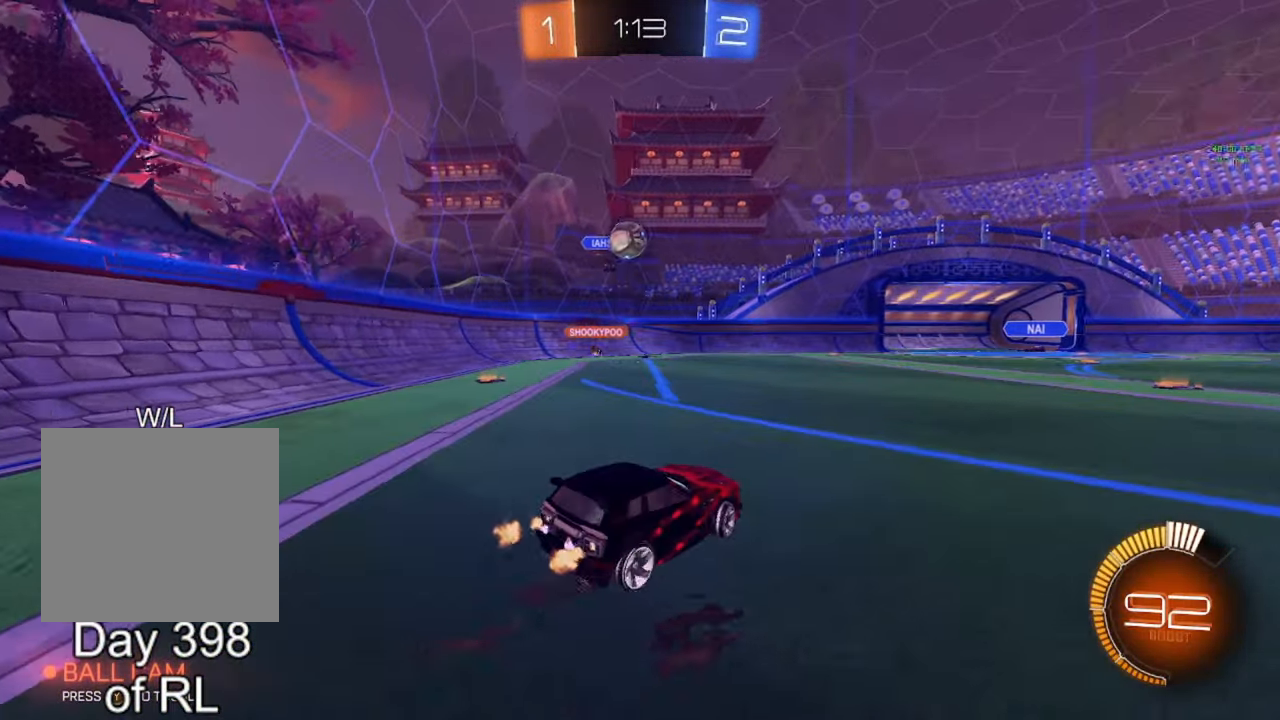
{"buttons": ["B", "R2"], "left_stick": "down-right", "right_stick": "center", "events": [[100, "B", "down"], [267, "left_stick", "center"], [483, "left_stick", "down-right"]]}
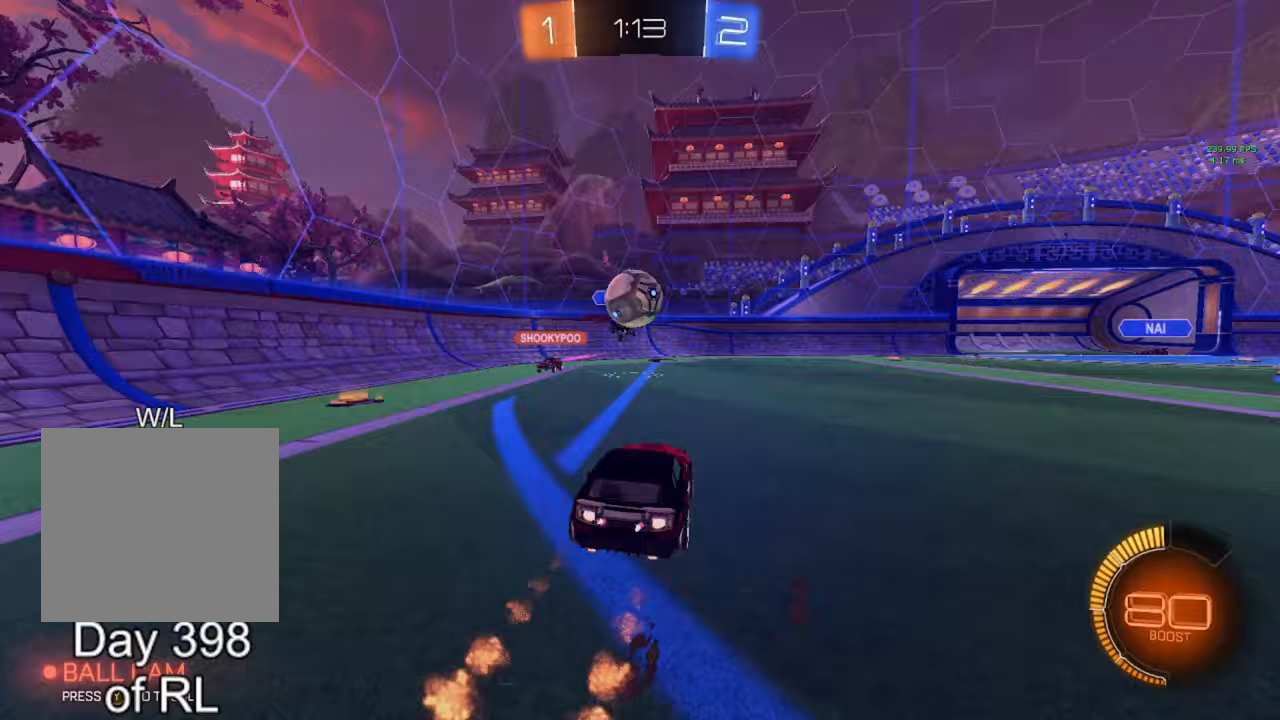
{"buttons": ["L1"], "left_stick": "down", "right_stick": "center", "events": [[17, "A", "down"], [167, "A", "up"], [200, "B", "up"], [200, "left_stick", "up-left"], [217, "R2", "up"], [233, "L1", "down"], [283, "A", "down"], [283, "B", "down"], [333, "left_stick", "down-left"], [383, "left_stick", "down"], [400, "A", "up"], [417, "B", "up"]]}
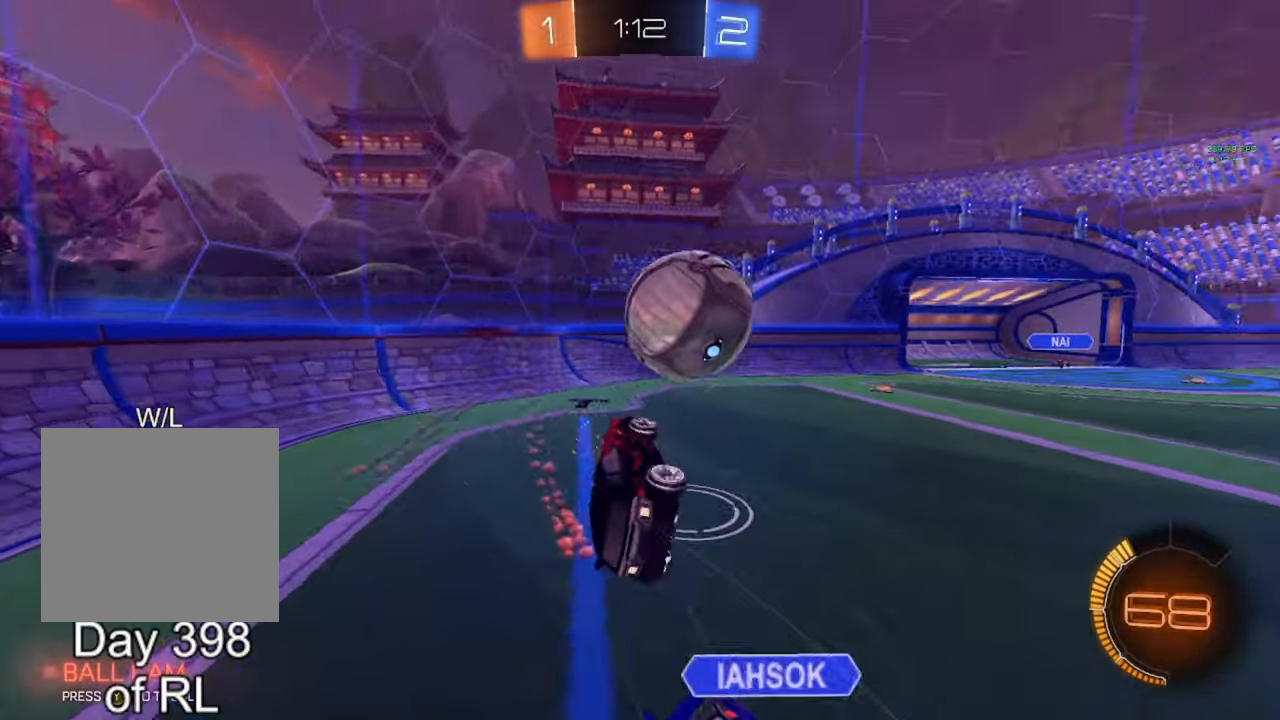
{"buttons": [], "left_stick": "center", "right_stick": "center", "events": [[333, "left_stick", "down-left"], [483, "L1", "up"], [483, "left_stick", "center"]]}
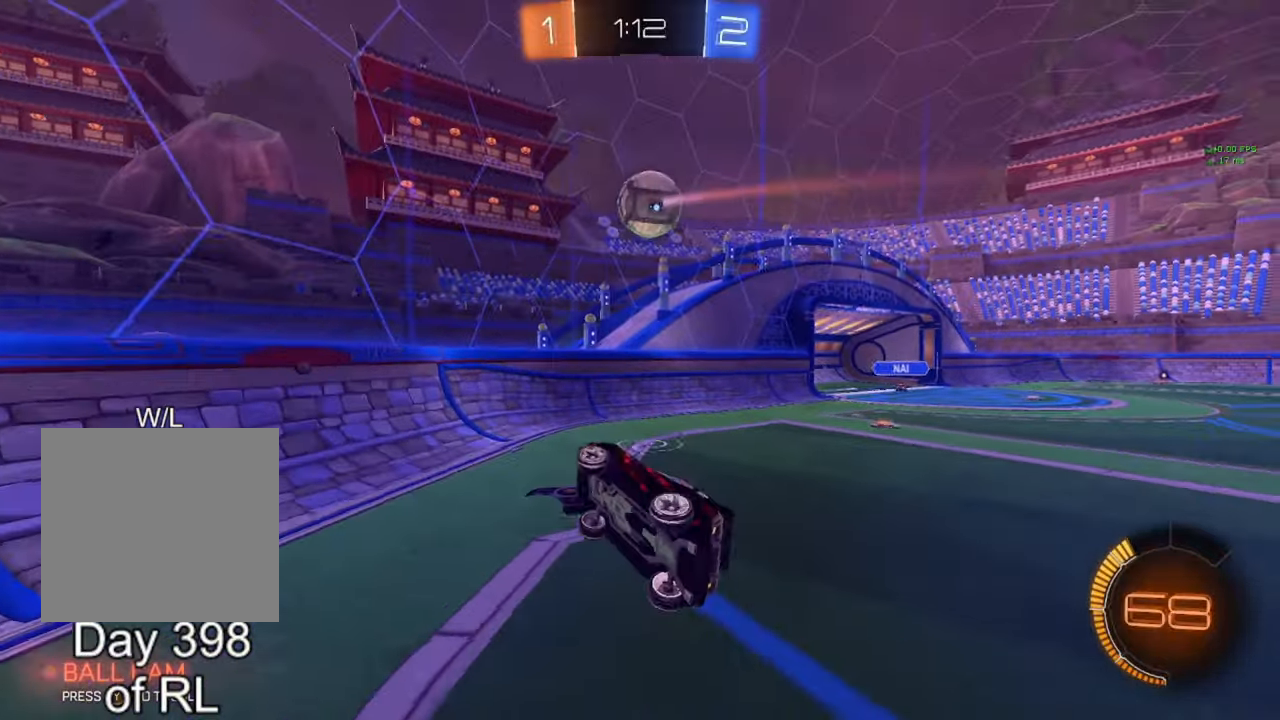
{"buttons": ["R2"], "left_stick": "right", "right_stick": "center", "events": [[83, "left_stick", "right"], [117, "R2", "down"], [217, "left_stick", "center"], [333, "left_stick", "right"]]}